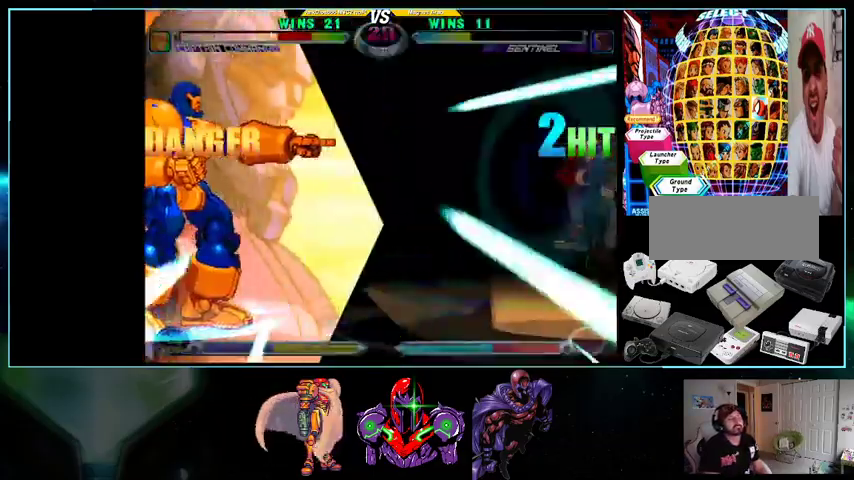
Gameplay with a controller (Nintendo layout); each line is a JSON object with the inputs held at the frame after it. "events" lists button and stick changes between this image and that frame as [ms after this image, input, new state], when the widget could be followed in between. Not read: L3 R3.
{"buttons": [], "events": []}
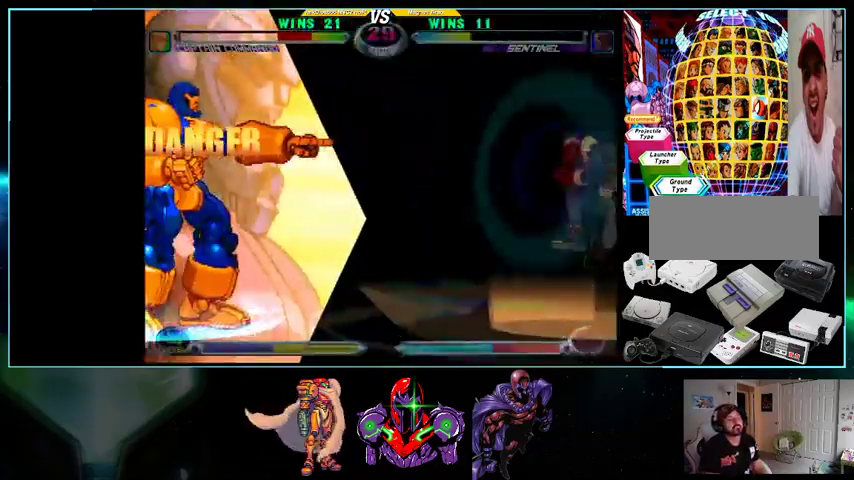
{"buttons": [], "events": []}
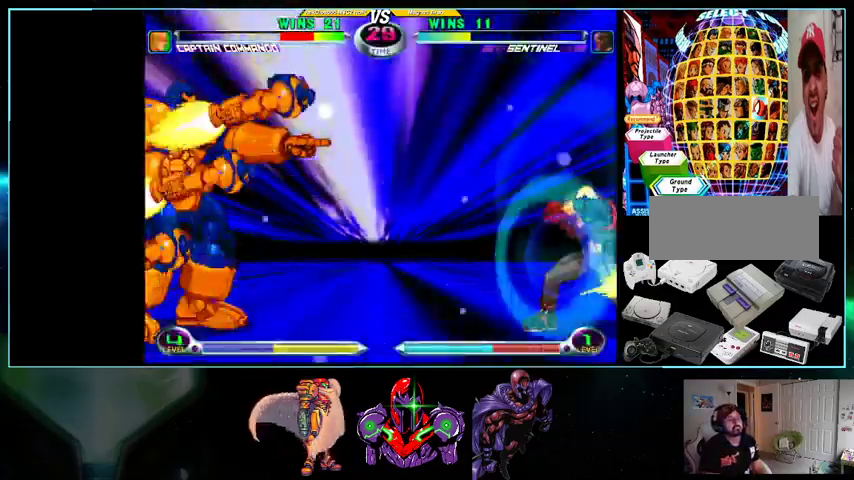
{"buttons": ["DPAD_RIGHT"], "events": [[500, "DPAD_RIGHT", "down"]]}
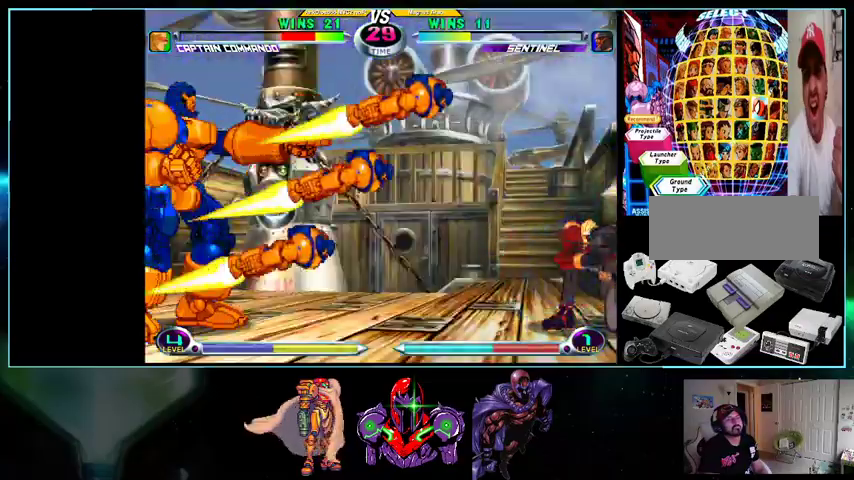
{"buttons": ["DPAD_DOWN", "DPAD_LEFT"], "events": [[100, "DPAD_RIGHT", "up"], [133, "DPAD_RIGHT", "down"], [233, "DPAD_DOWN", "down"], [267, "DPAD_RIGHT", "up"], [333, "DPAD_DOWN", "up"], [333, "DPAD_LEFT", "down"], [367, "A", "down"], [367, "B", "down"], [400, "A", "up"], [400, "B", "up"], [400, "DPAD_LEFT", "up"], [400, "DPAD_RIGHT", "down"], [433, "DPAD_DOWN", "down"], [500, "DPAD_LEFT", "down"], [500, "DPAD_RIGHT", "up"]]}
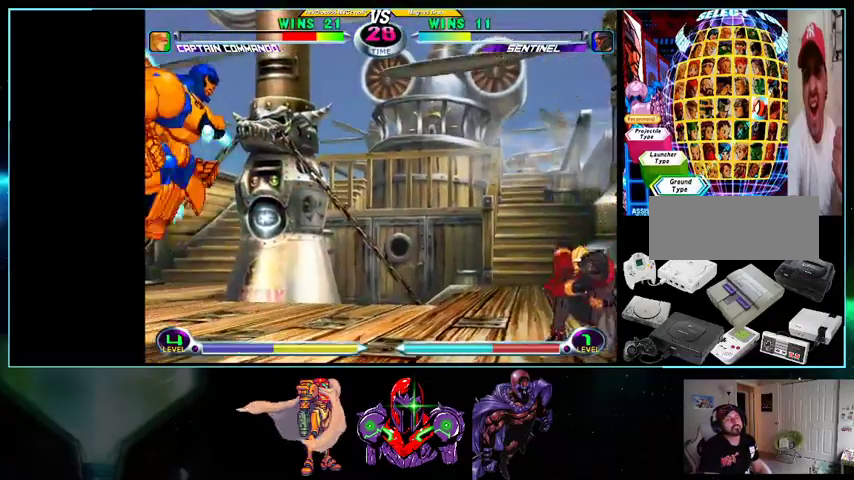
{"buttons": ["DPAD_LEFT"], "events": [[33, "A", "down"], [33, "B", "down"], [33, "DPAD_DOWN", "up"], [100, "A", "up"], [100, "B", "up"], [100, "DPAD_LEFT", "up"], [200, "DPAD_RIGHT", "down"], [267, "DPAD_RIGHT", "up"], [333, "DPAD_RIGHT", "down"], [400, "DPAD_RIGHT", "up"], [433, "DPAD_LEFT", "down"]]}
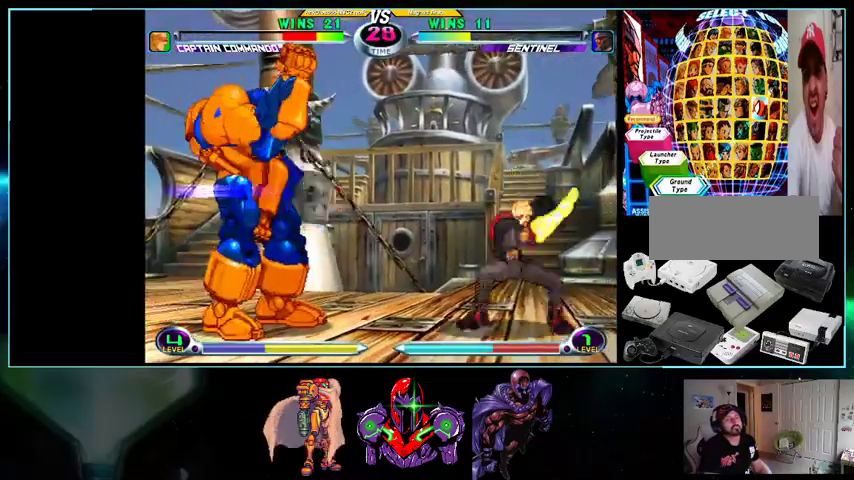
{"buttons": ["DPAD_DOWN", "DPAD_LEFT"], "events": [[33, "DPAD_LEFT", "up"], [100, "DPAD_LEFT", "down"], [333, "DPAD_DOWN", "down"]]}
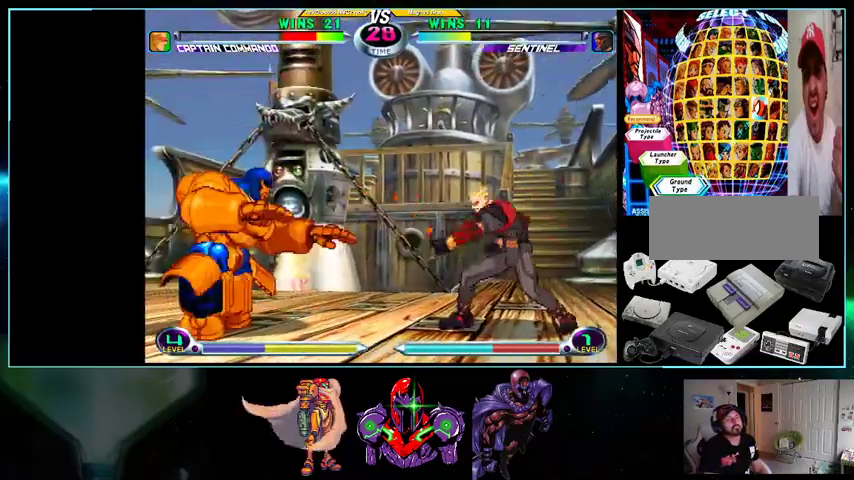
{"buttons": ["DPAD_DOWN"], "events": [[33, "DPAD_DOWN", "up"], [100, "DPAD_LEFT", "up"], [200, "DPAD_LEFT", "down"], [233, "DPAD_LEFT", "up"], [300, "DPAD_LEFT", "down"], [433, "DPAD_LEFT", "up"], [500, "DPAD_DOWN", "down"]]}
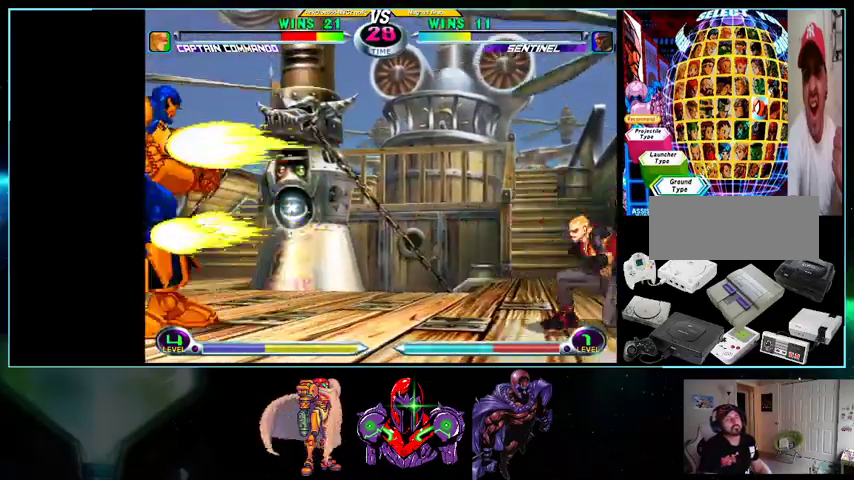
{"buttons": ["DPAD_RIGHT"], "events": [[100, "DPAD_DOWN", "up"], [100, "DPAD_LEFT", "down"], [133, "A", "down"], [133, "B", "down"], [200, "A", "up"], [200, "B", "up"], [200, "DPAD_LEFT", "up"], [233, "DPAD_DOWN", "down"], [233, "DPAD_RIGHT", "down"], [267, "DPAD_RIGHT", "up"], [300, "DPAD_LEFT", "down"], [333, "A", "down"], [333, "B", "down"], [333, "DPAD_DOWN", "up"], [400, "A", "up"], [400, "B", "up"], [400, "DPAD_LEFT", "up"], [500, "DPAD_RIGHT", "down"]]}
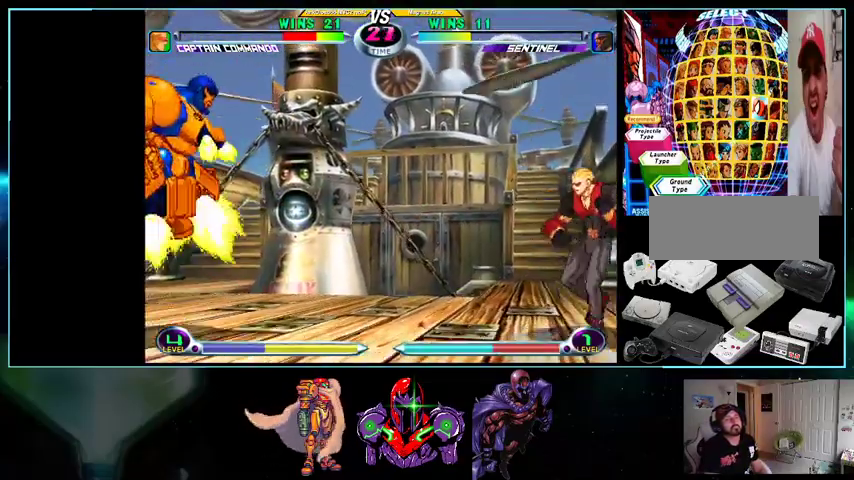
{"buttons": ["DPAD_DOWN", "DPAD_LEFT"], "events": [[100, "DPAD_RIGHT", "up"], [333, "DPAD_LEFT", "down"], [400, "DPAD_DOWN", "down"]]}
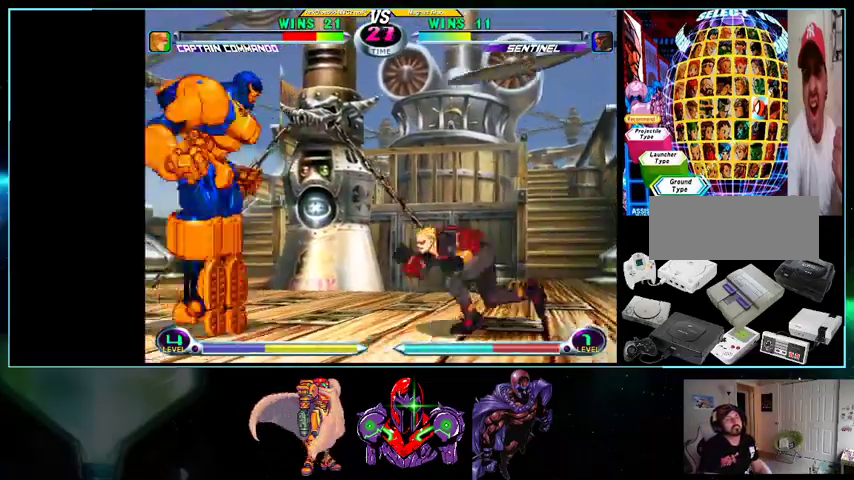
{"buttons": ["DPAD_DOWN", "DPAD_LEFT"], "events": []}
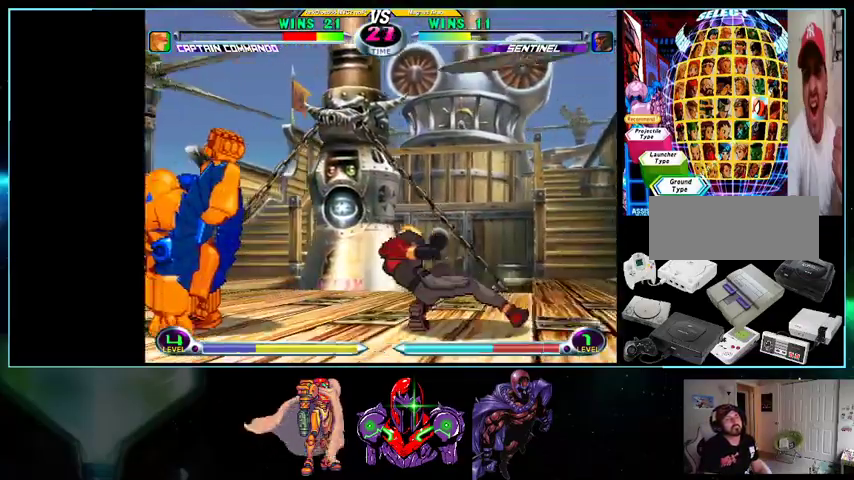
{"buttons": ["DPAD_LEFT"], "events": [[500, "DPAD_DOWN", "up"]]}
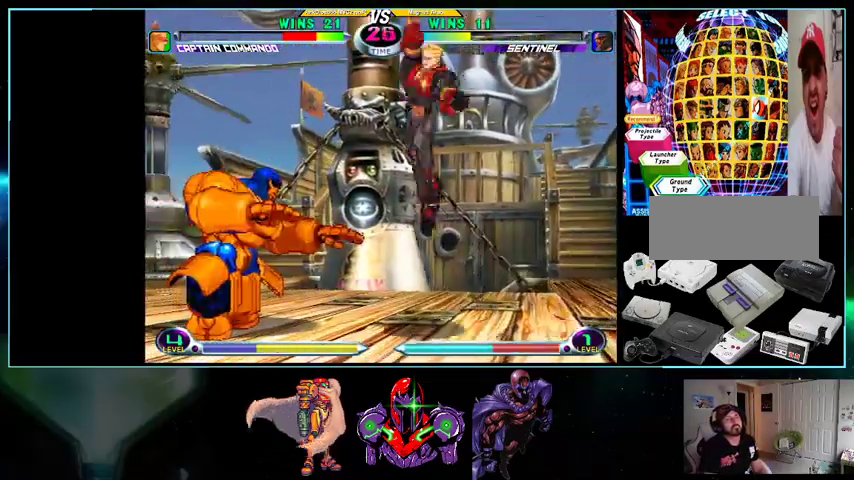
{"buttons": ["A", "B", "DPAD_LEFT"], "events": [[100, "DPAD_LEFT", "up"], [100, "DPAD_UP", "down"], [300, "B", "down"], [367, "B", "up"], [400, "DPAD_UP", "up"], [433, "DPAD_DOWN", "down"], [433, "DPAD_LEFT", "down"], [500, "A", "down"], [500, "B", "down"], [500, "DPAD_DOWN", "up"]]}
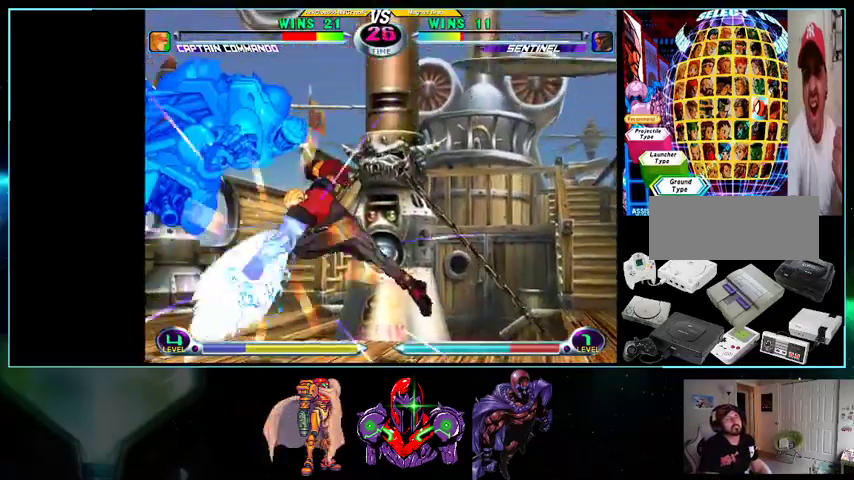
{"buttons": ["B", "DPAD_LEFT"], "events": [[100, "A", "up"], [100, "B", "up"], [100, "DPAD_LEFT", "up"], [100, "DPAD_UP", "down"], [367, "DPAD_LEFT", "down"], [367, "DPAD_UP", "up"], [500, "B", "down"]]}
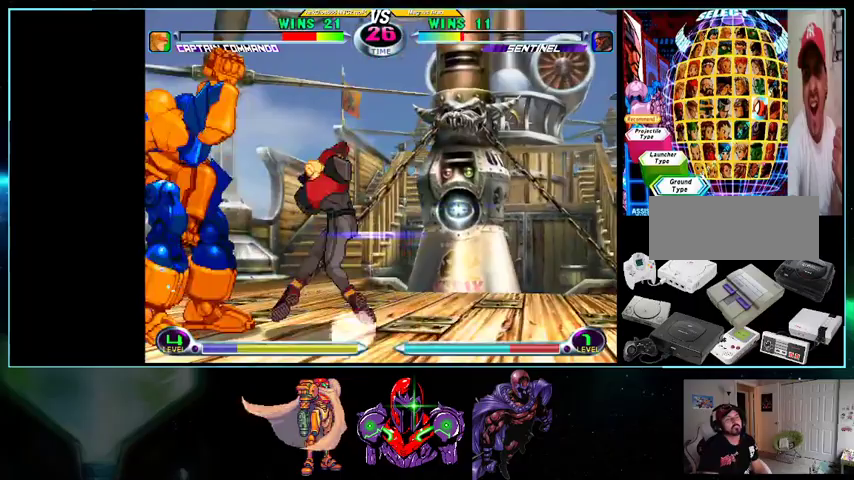
{"buttons": ["DPAD_DOWN", "DPAD_LEFT"], "events": [[100, "B", "up"], [167, "DPAD_DOWN", "down"], [400, "DPAD_LEFT", "up"], [433, "DPAD_LEFT", "down"]]}
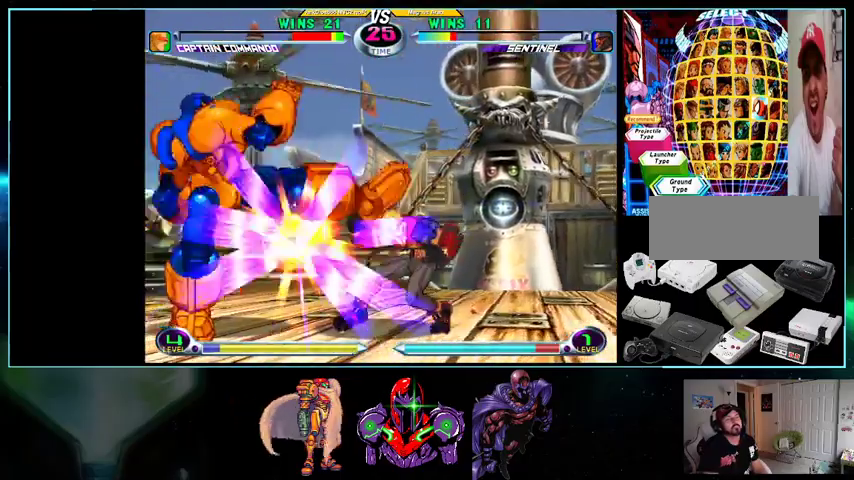
{"buttons": [], "events": [[300, "DPAD_DOWN", "up"], [400, "DPAD_LEFT", "up"]]}
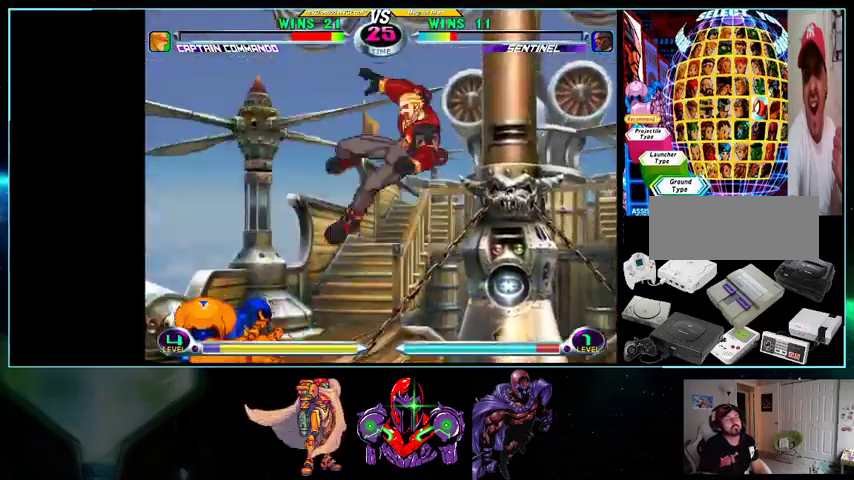
{"buttons": ["DPAD_UP"], "events": [[100, "DPAD_DOWN", "down"], [133, "Y", "down"], [200, "Y", "up"], [267, "DPAD_LEFT", "down"], [300, "DPAD_DOWN", "up"], [367, "A", "down"], [367, "B", "down"], [433, "A", "up"], [433, "B", "up"], [433, "DPAD_UP", "down"], [500, "DPAD_LEFT", "up"]]}
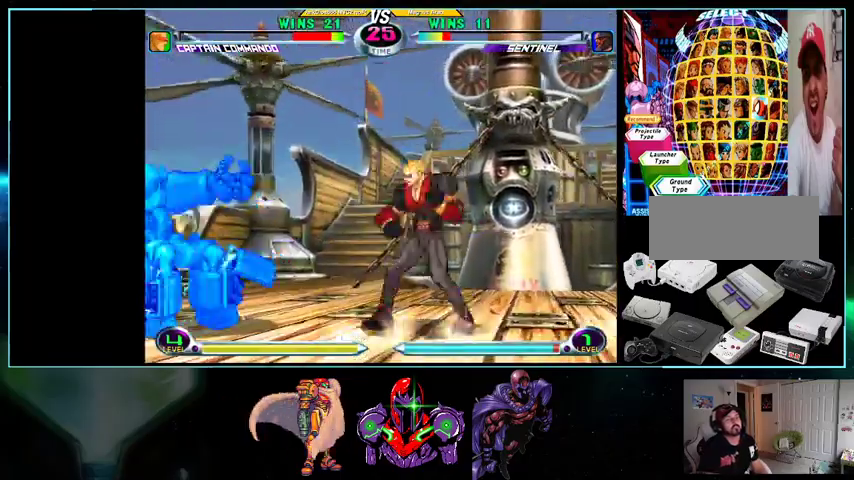
{"buttons": ["DPAD_LEFT"]}
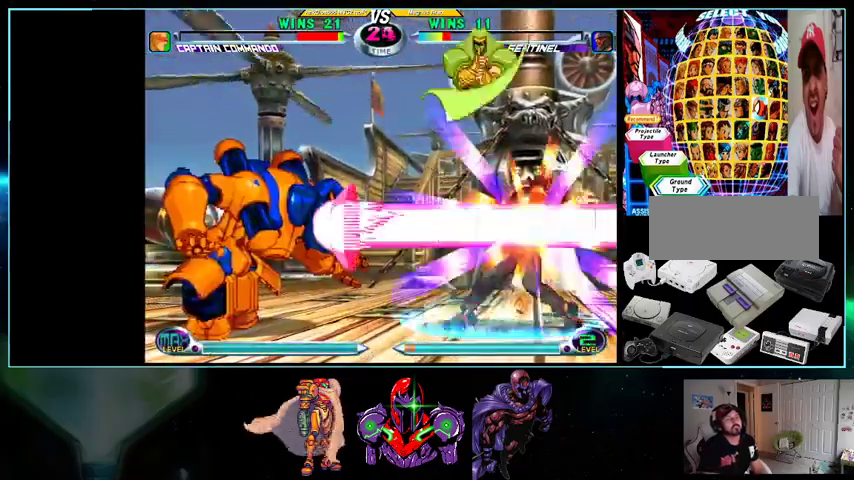
{"buttons": [], "events": [[200, "DPAD_LEFT", "up"], [200, "DPAD_RIGHT", "down"], [233, "DPAD_DOWN", "down"], [267, "DPAD_RIGHT", "up"], [300, "DPAD_LEFT", "down"], [333, "DPAD_DOWN", "up"], [400, "A", "down"], [433, "A", "up"], [433, "DPAD_LEFT", "up"]]}
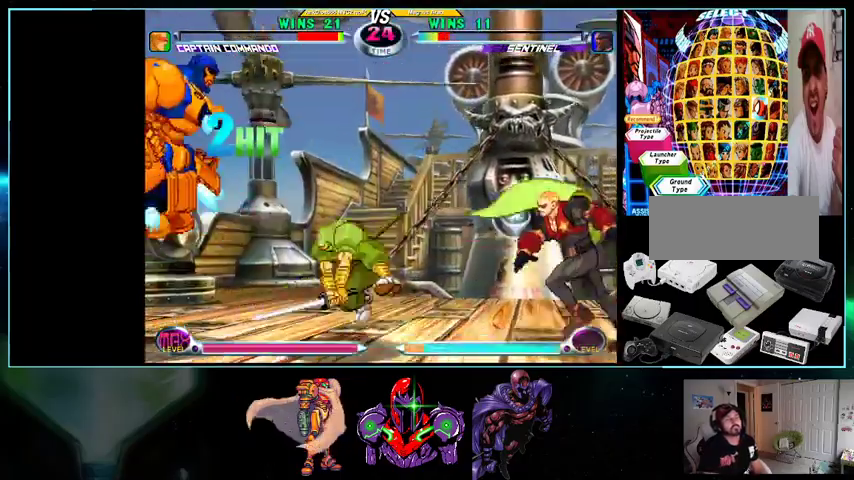
{"buttons": ["DPAD_DOWN", "DPAD_LEFT"], "events": [[300, "DPAD_LEFT", "down"], [333, "DPAD_DOWN", "down"], [367, "Y", "down"], [400, "DPAD_LEFT", "up"], [433, "Y", "up"], [500, "DPAD_LEFT", "down"]]}
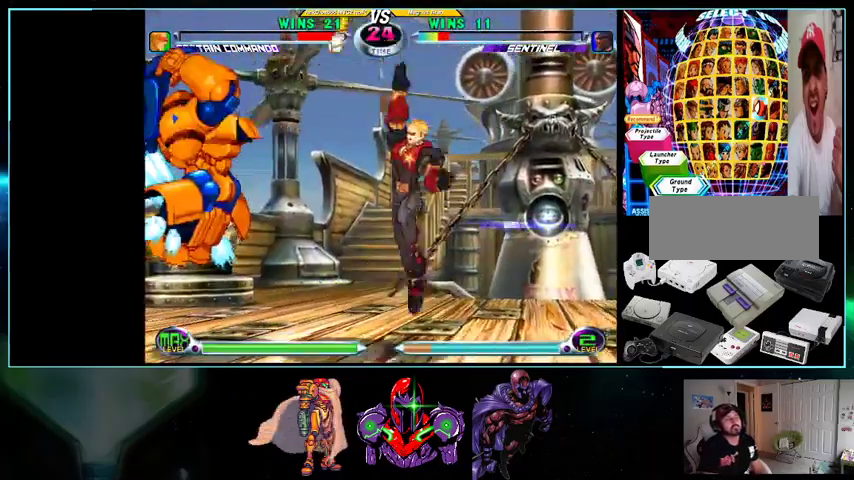
{"buttons": ["DPAD_DOWN", "DPAD_LEFT"], "events": [[33, "DPAD_DOWN", "up"], [100, "A", "down"], [100, "B", "down"], [133, "A", "up"], [133, "B", "up"], [300, "DPAD_DOWN", "down"]]}
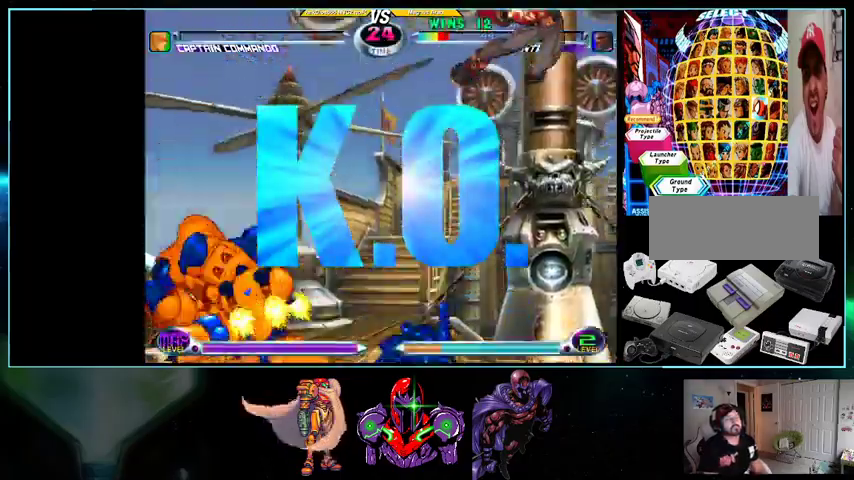
{"buttons": [], "events": [[100, "DPAD_DOWN", "up"], [100, "DPAD_LEFT", "up"]]}
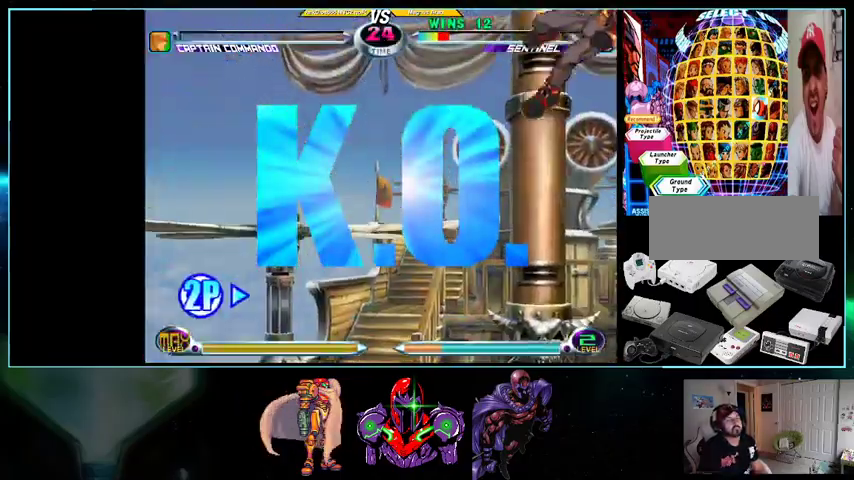
{"buttons": [], "events": []}
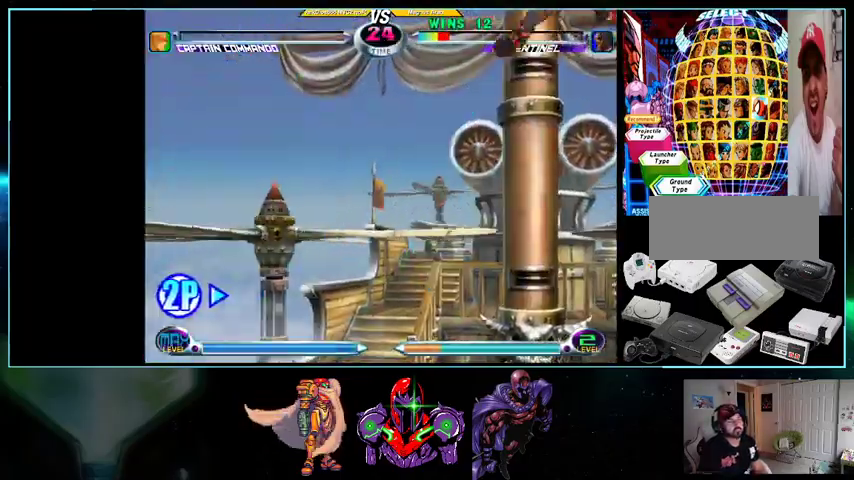
{"buttons": ["Y"], "events": [[500, "Y", "down"]]}
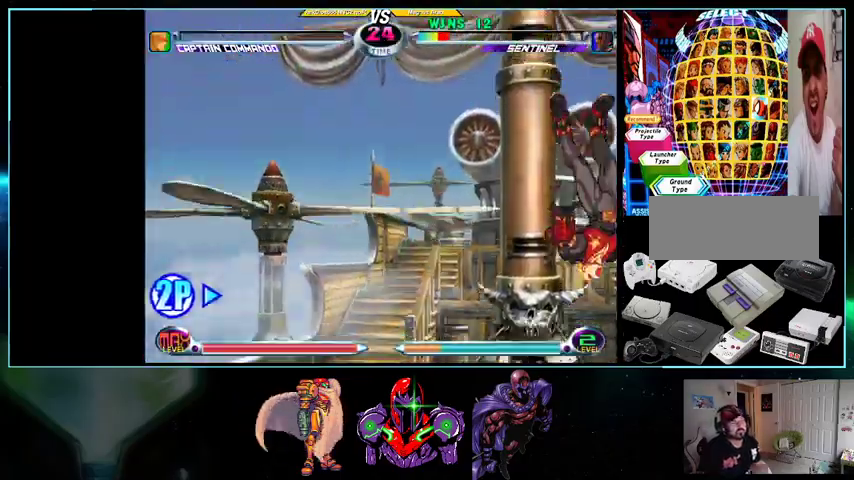
{"buttons": [], "events": [[400, "Y", "up"]]}
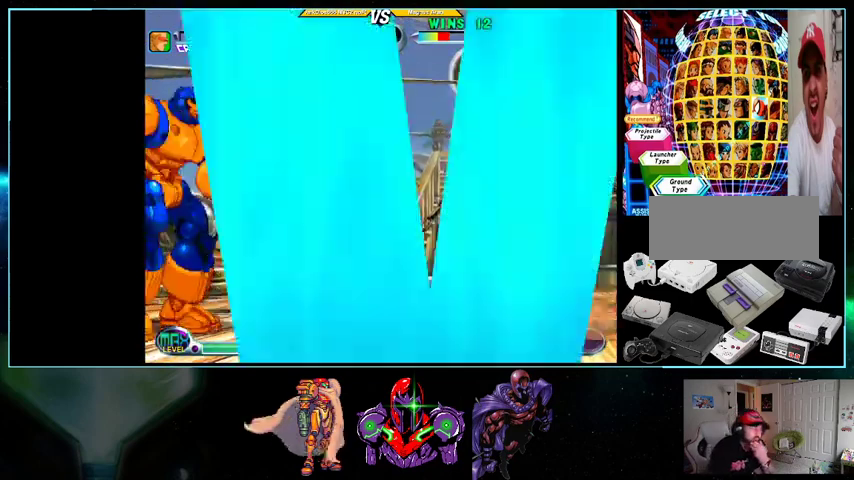
{"buttons": ["A"], "events": [[500, "A", "down"]]}
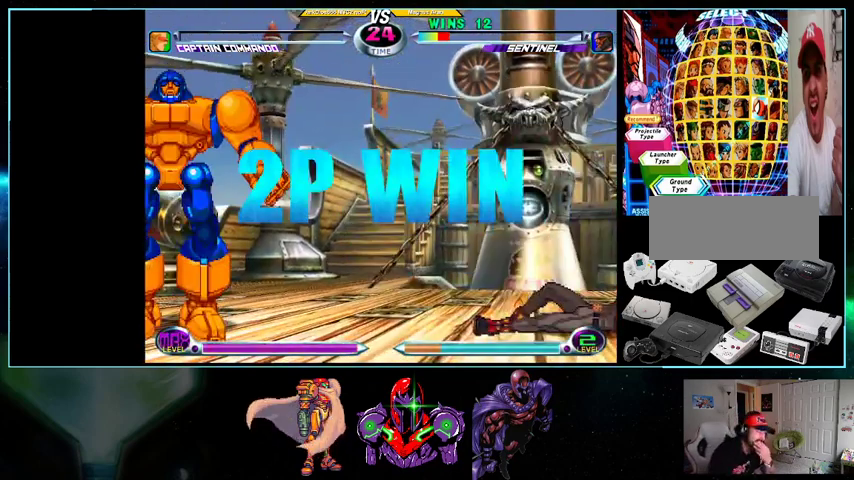
{"buttons": [], "events": [[267, "A", "up"]]}
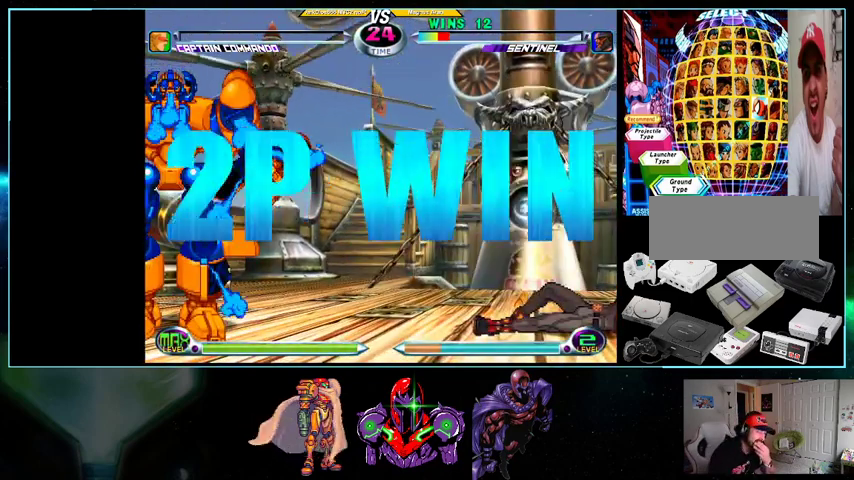
{"buttons": [], "events": [[133, "A", "down"], [400, "A", "up"]]}
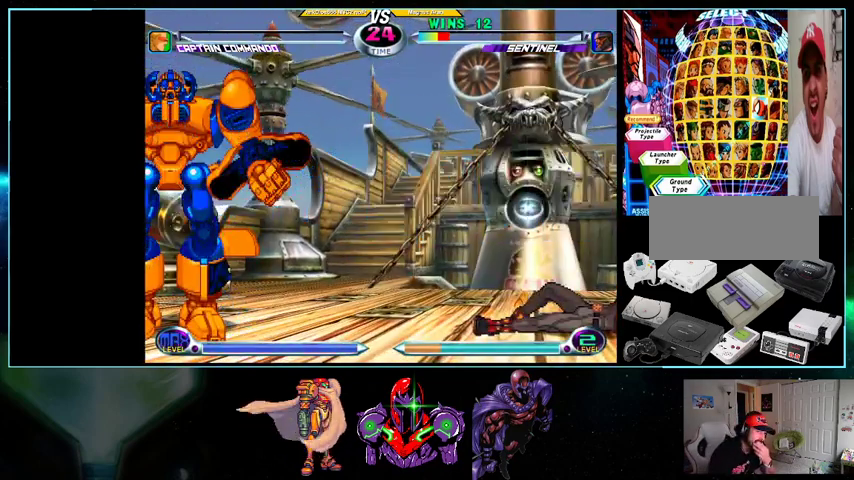
{"buttons": [], "events": [[300, "A", "down"], [500, "A", "up"]]}